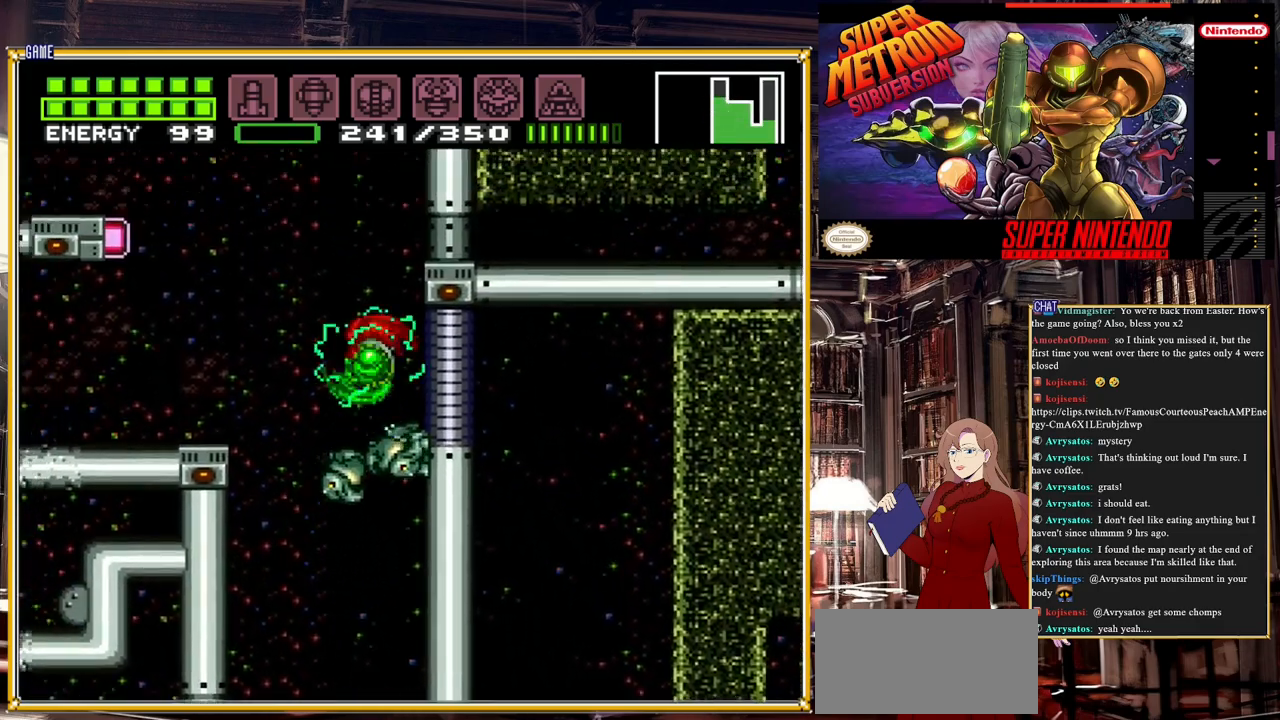
Gameplay with a controller (Nintendo layout); each line is a JSON object with the inputs held at the frame after it. "events" lists button and stick changes between this image and that frame as [ms after this image, input, new state], when the widget could be followed in between. Not read: L3 R3.
{"buttons": ["DPAD_LEFT"], "events": [[283, "A", "up"]]}
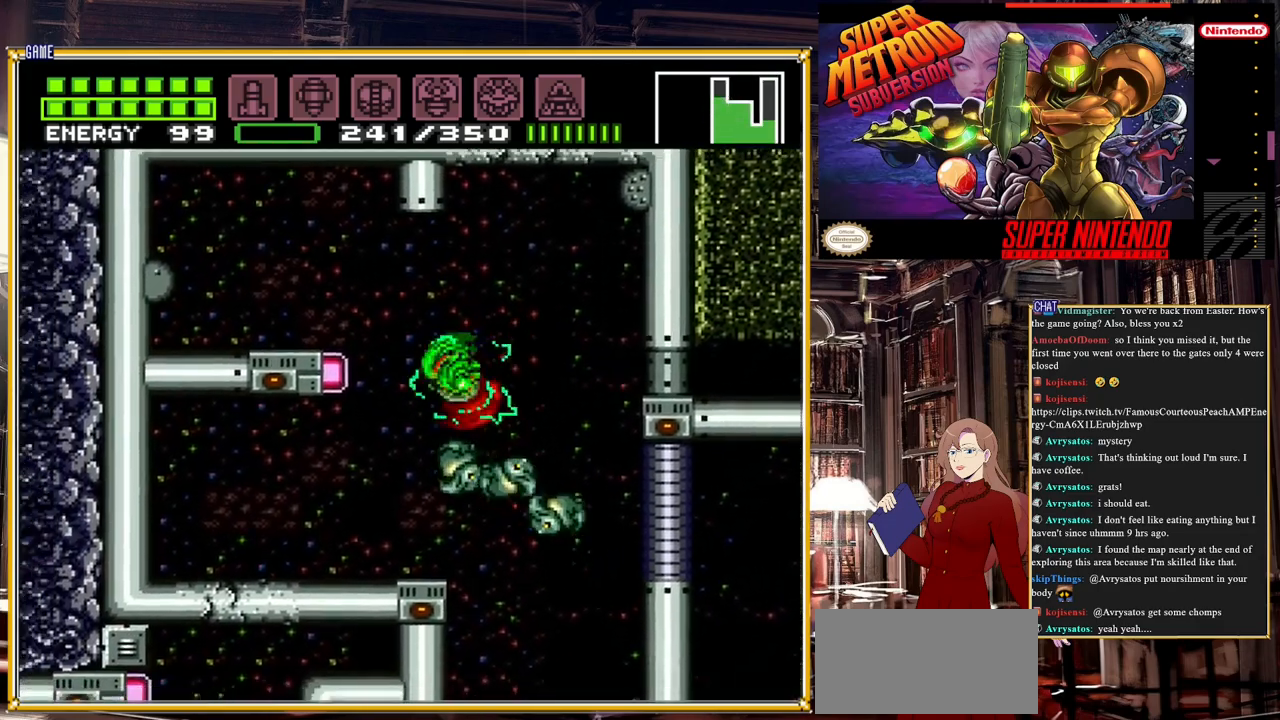
{"buttons": [], "events": [[250, "DPAD_LEFT", "up"]]}
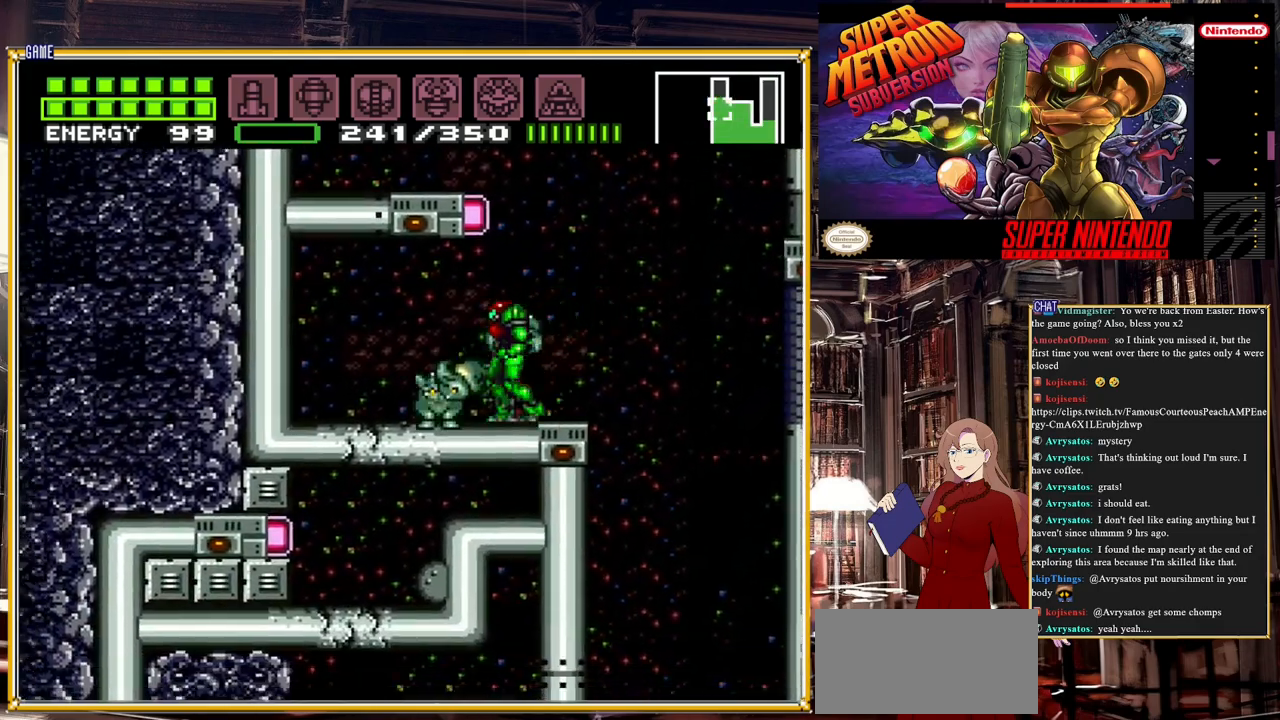
{"buttons": [], "events": [[33, "DPAD_RIGHT", "down"], [100, "DPAD_RIGHT", "up"], [250, "DPAD_RIGHT", "down"], [367, "DPAD_RIGHT", "up"]]}
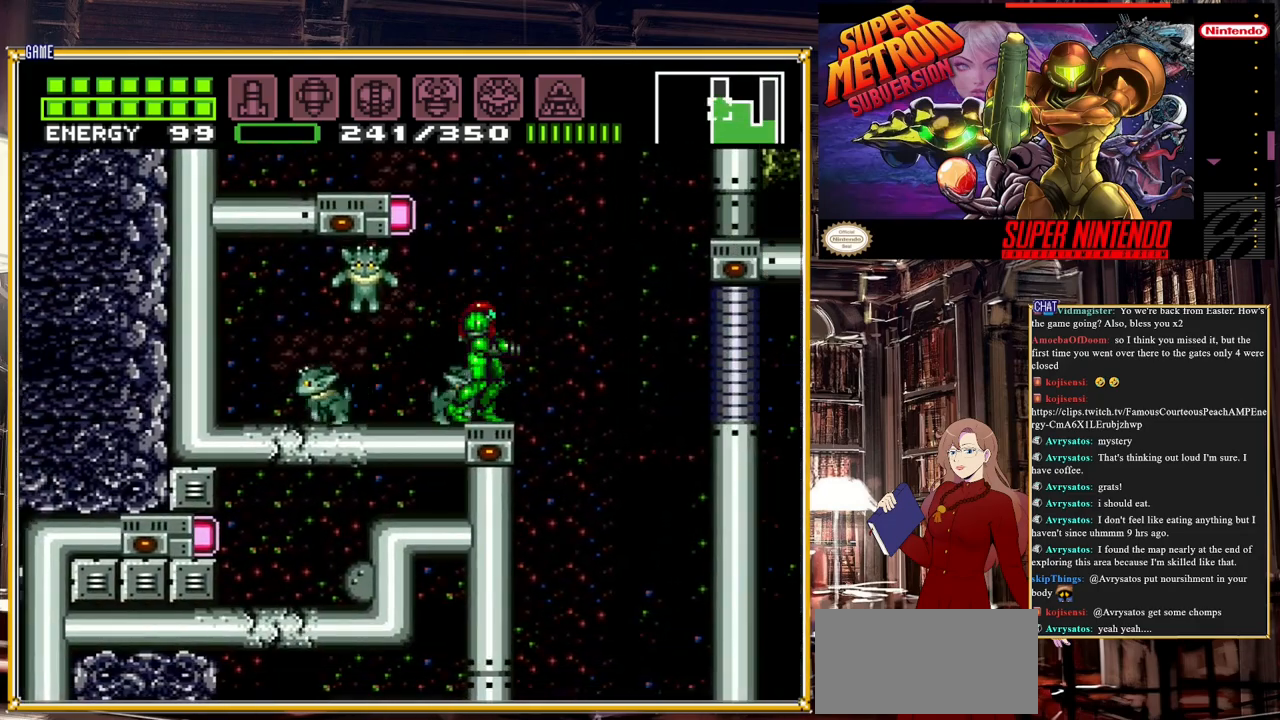
{"buttons": [], "events": [[333, "DPAD_RIGHT", "down"], [367, "DPAD_RIGHT", "up"]]}
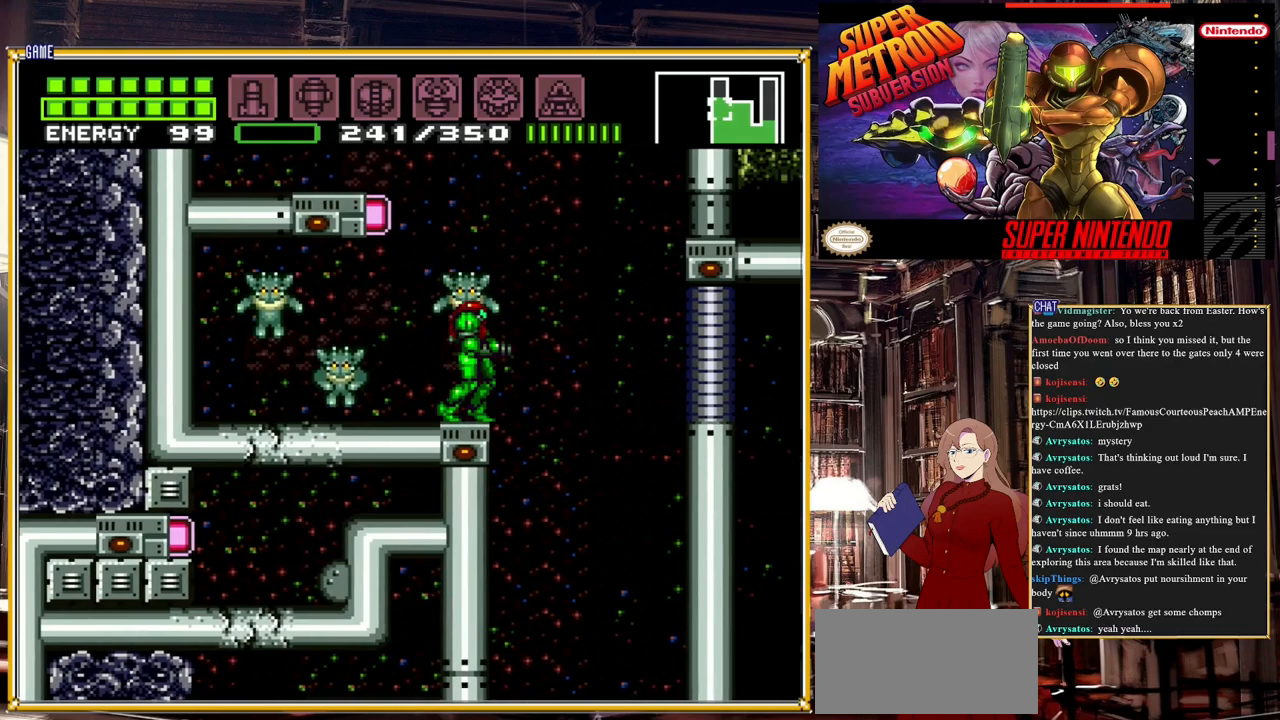
{"buttons": [], "events": []}
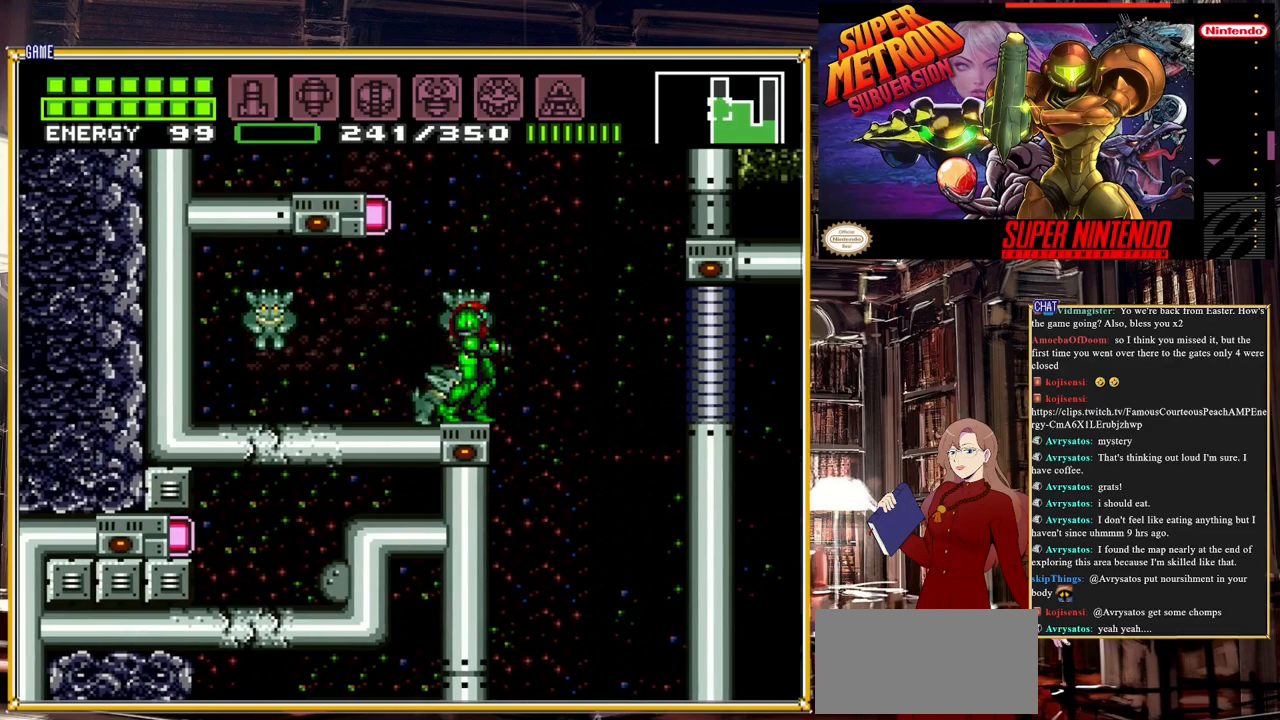
{"buttons": [], "events": []}
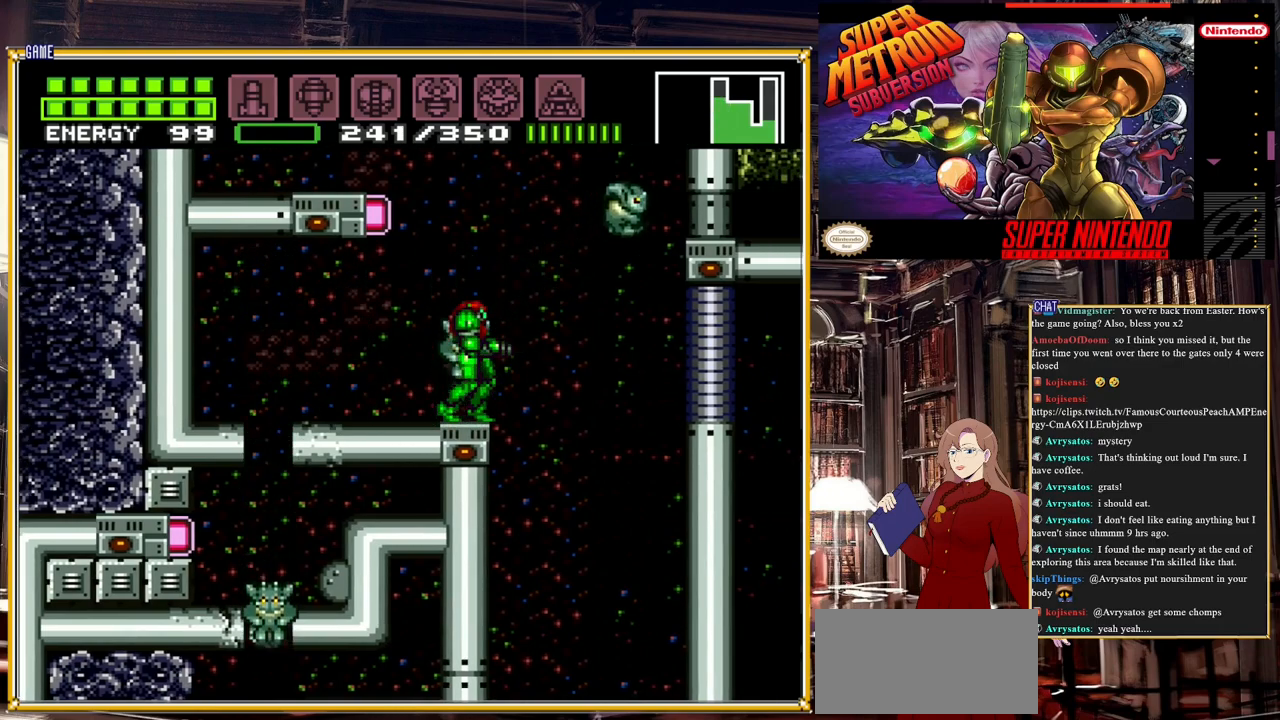
{"buttons": ["A", "DPAD_RIGHT"], "events": [[83, "DPAD_RIGHT", "down"], [150, "A", "down"]]}
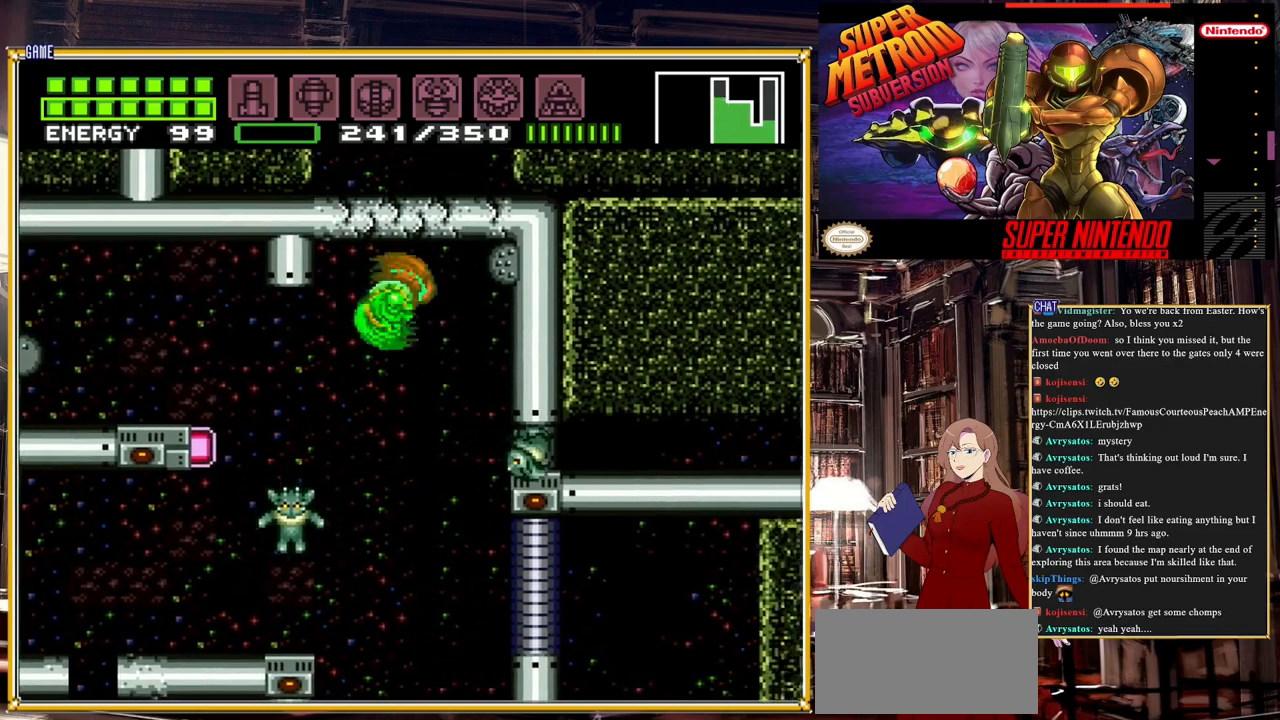
{"buttons": [], "events": [[100, "A", "up"], [417, "DPAD_RIGHT", "up"]]}
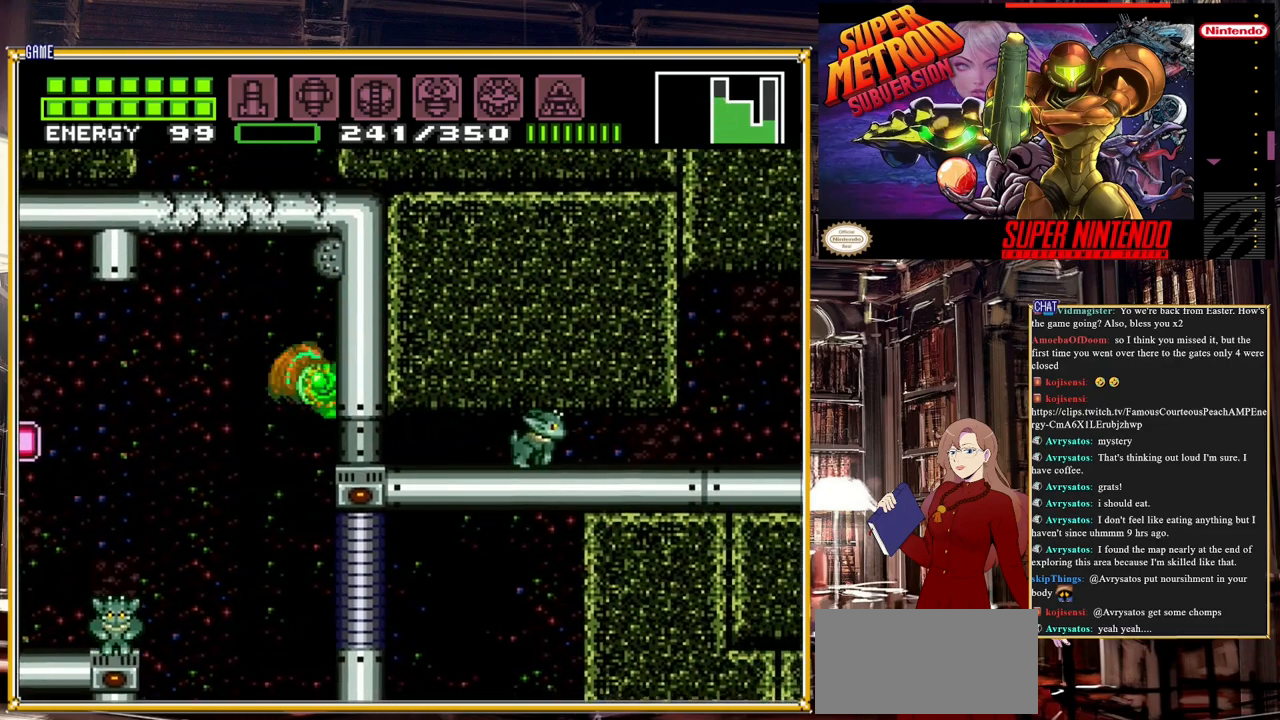
{"buttons": ["DPAD_DOWN"], "events": [[283, "A", "down"], [350, "DPAD_DOWN", "down"], [417, "DPAD_DOWN", "up"], [467, "DPAD_DOWN", "down"], [500, "A", "up"]]}
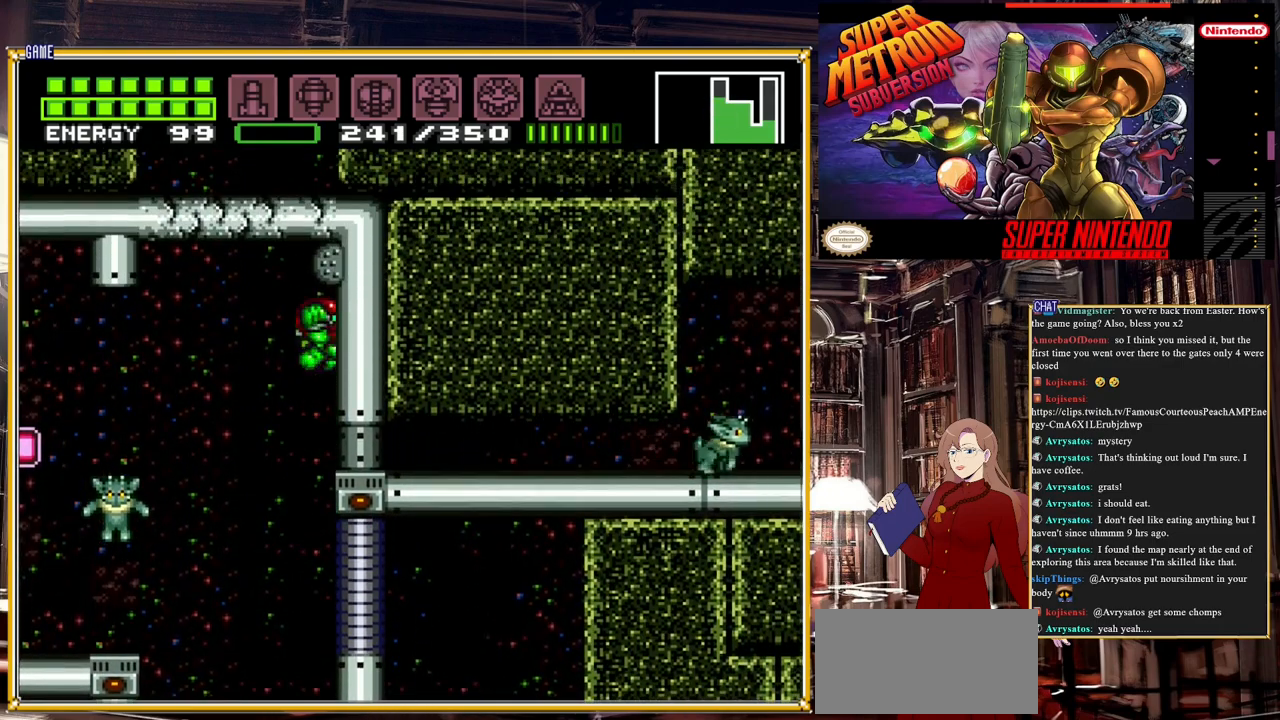
{"buttons": ["DPAD_RIGHT"], "events": [[50, "DPAD_RIGHT", "down"], [83, "DPAD_DOWN", "up"]]}
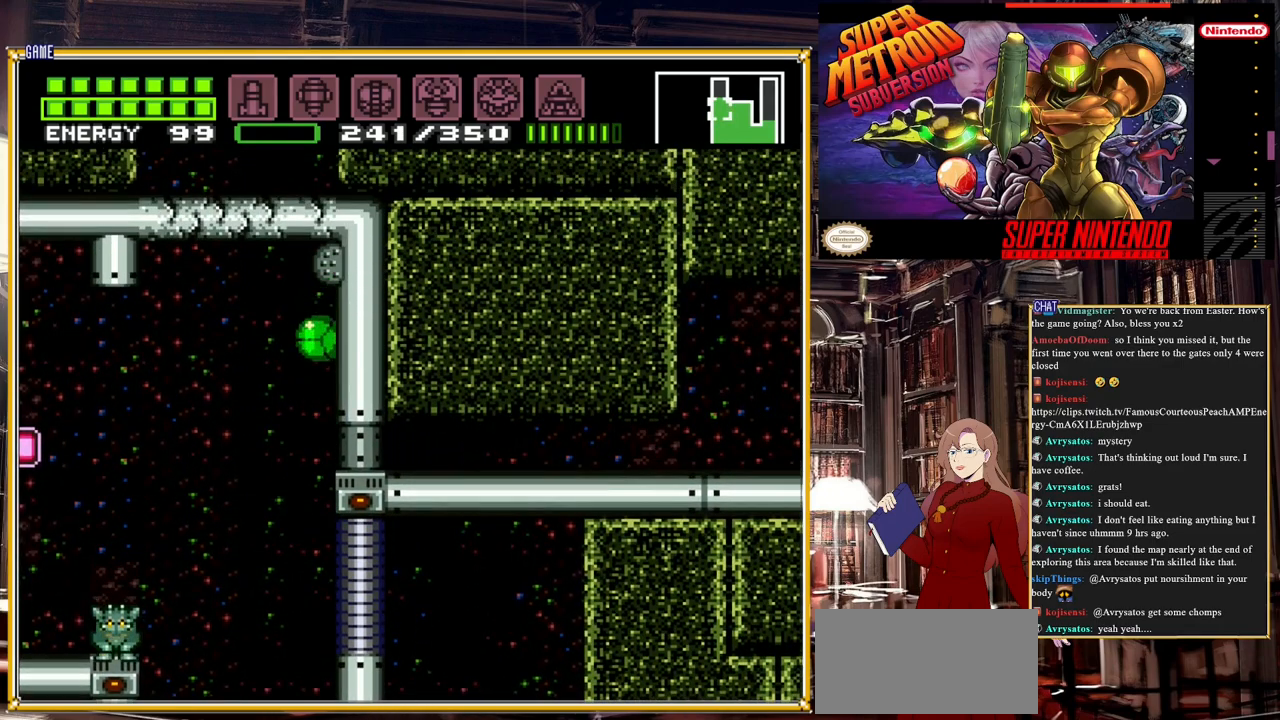
{"buttons": ["B", "DPAD_RIGHT"], "events": [[50, "B", "down"]]}
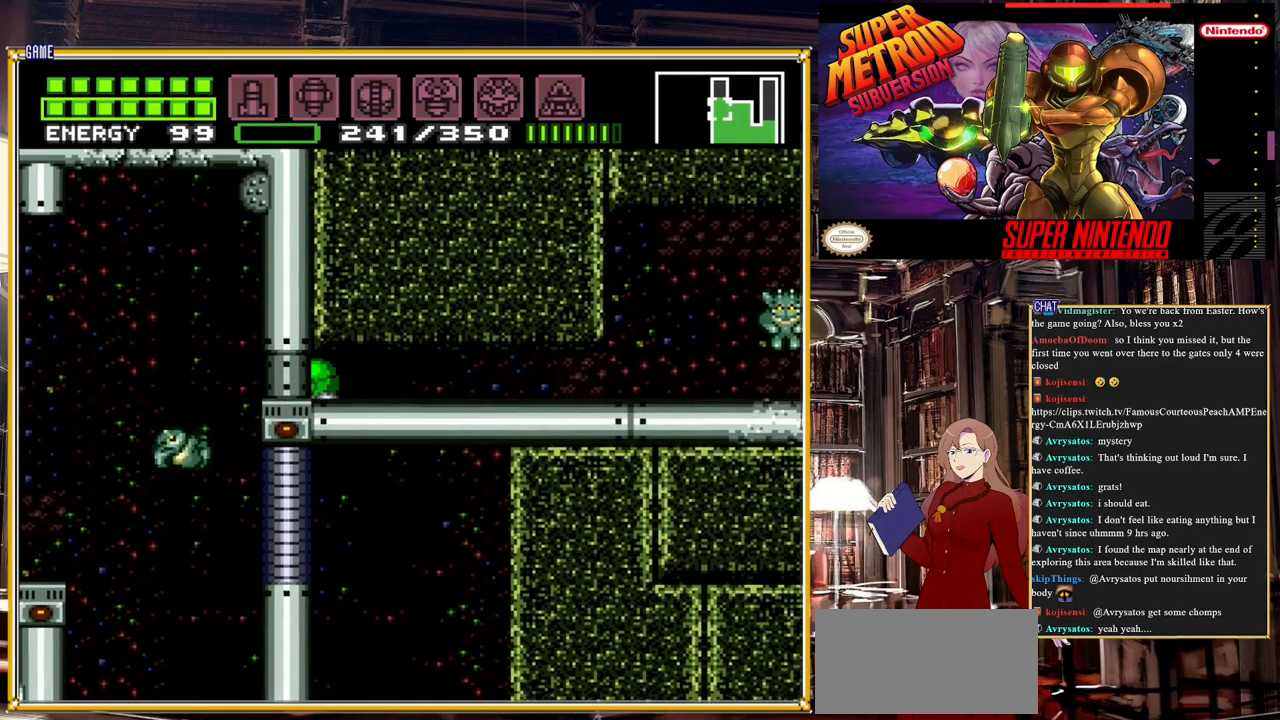
{"buttons": ["B", "DPAD_RIGHT"], "events": []}
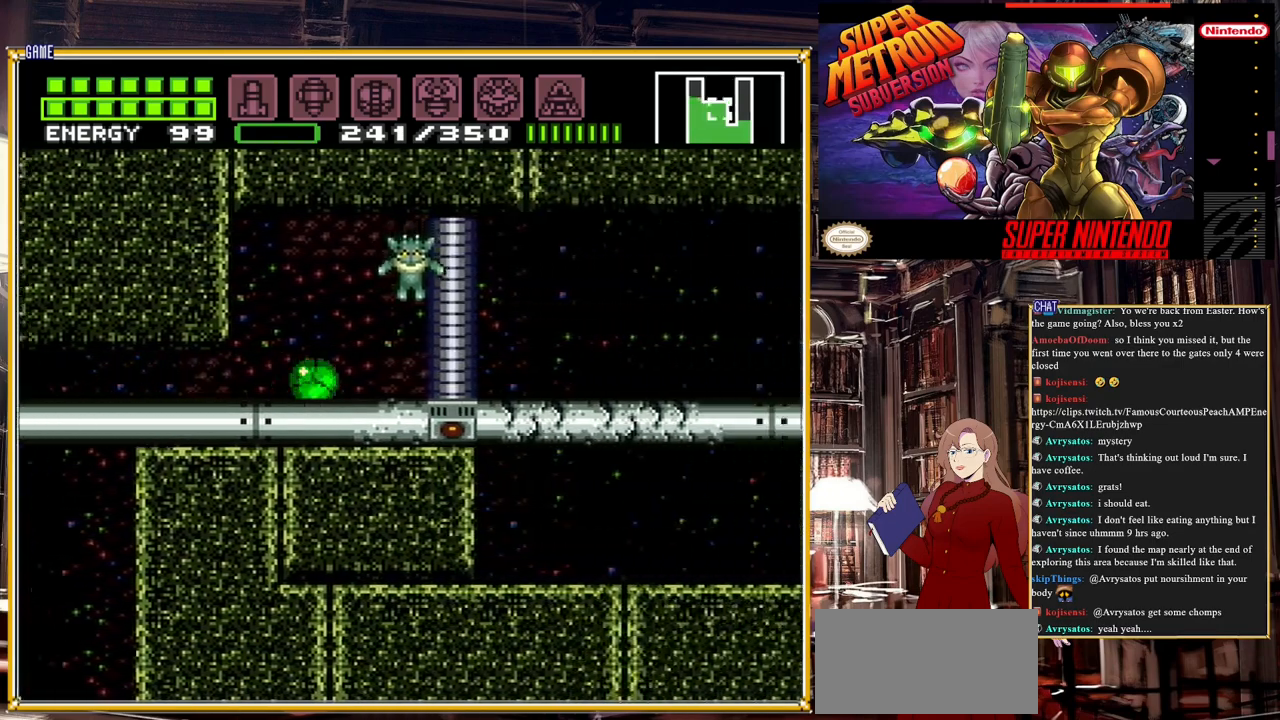
{"buttons": [], "events": [[83, "B", "up"], [83, "DPAD_RIGHT", "up"], [117, "DPAD_UP", "down"], [250, "DPAD_UP", "up"]]}
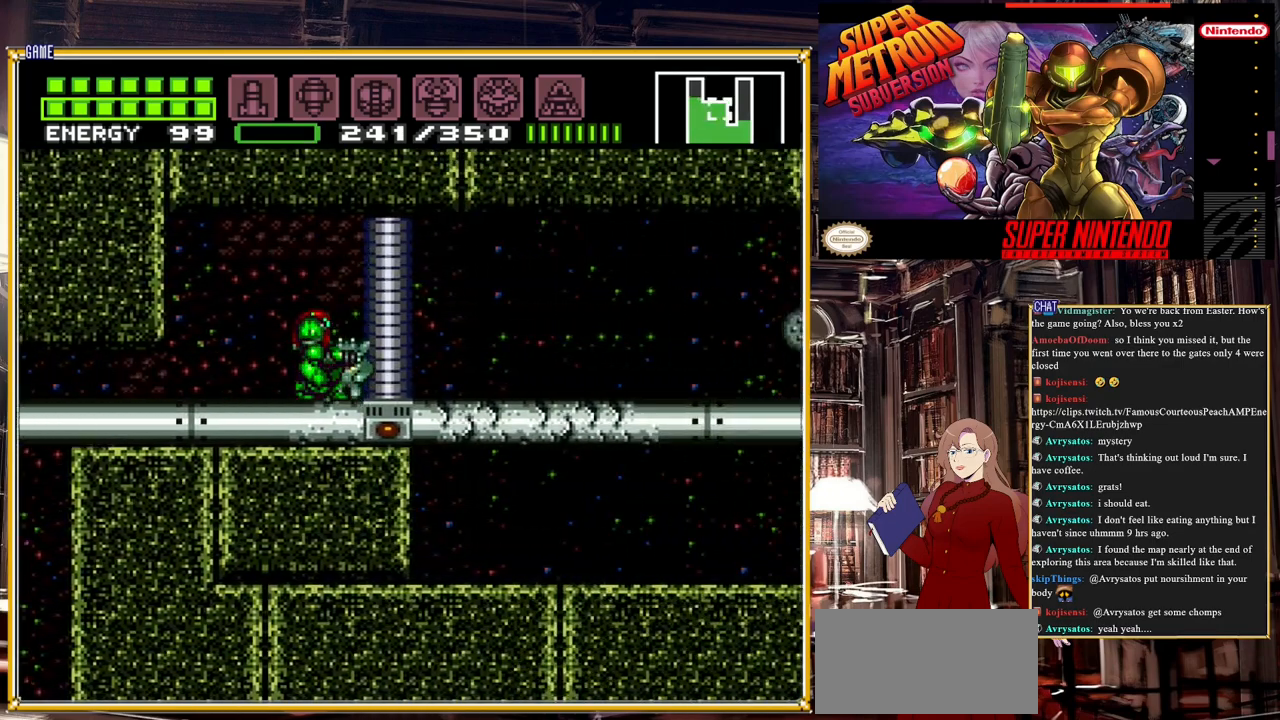
{"buttons": ["B", "DPAD_LEFT"], "events": [[83, "DPAD_DOWN", "down"], [150, "DPAD_DOWN", "up"], [217, "B", "down"], [233, "DPAD_DOWN", "down"], [383, "DPAD_DOWN", "up"], [383, "DPAD_LEFT", "down"]]}
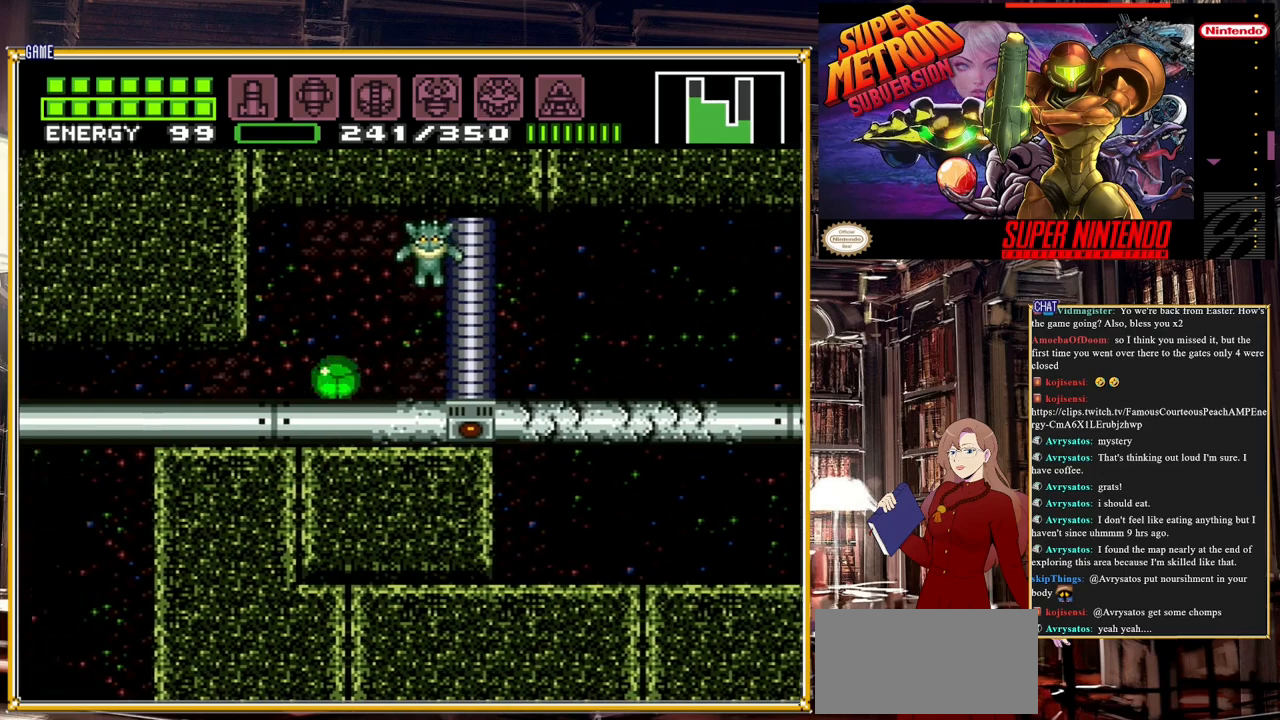
{"buttons": ["B", "DPAD_LEFT"], "events": []}
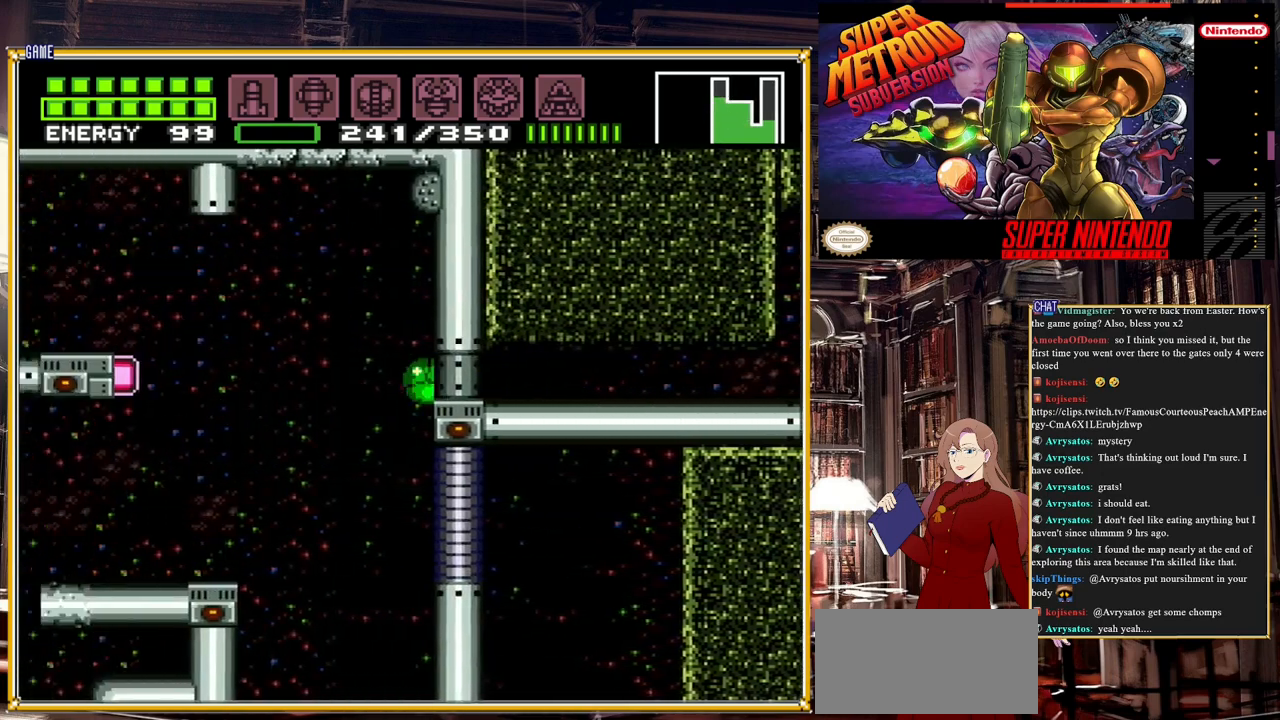
{"buttons": [], "events": [[133, "DPAD_UP", "down"], [150, "DPAD_LEFT", "up"], [217, "DPAD_LEFT", "down"], [250, "DPAD_UP", "up"], [400, "B", "up"], [500, "DPAD_LEFT", "up"]]}
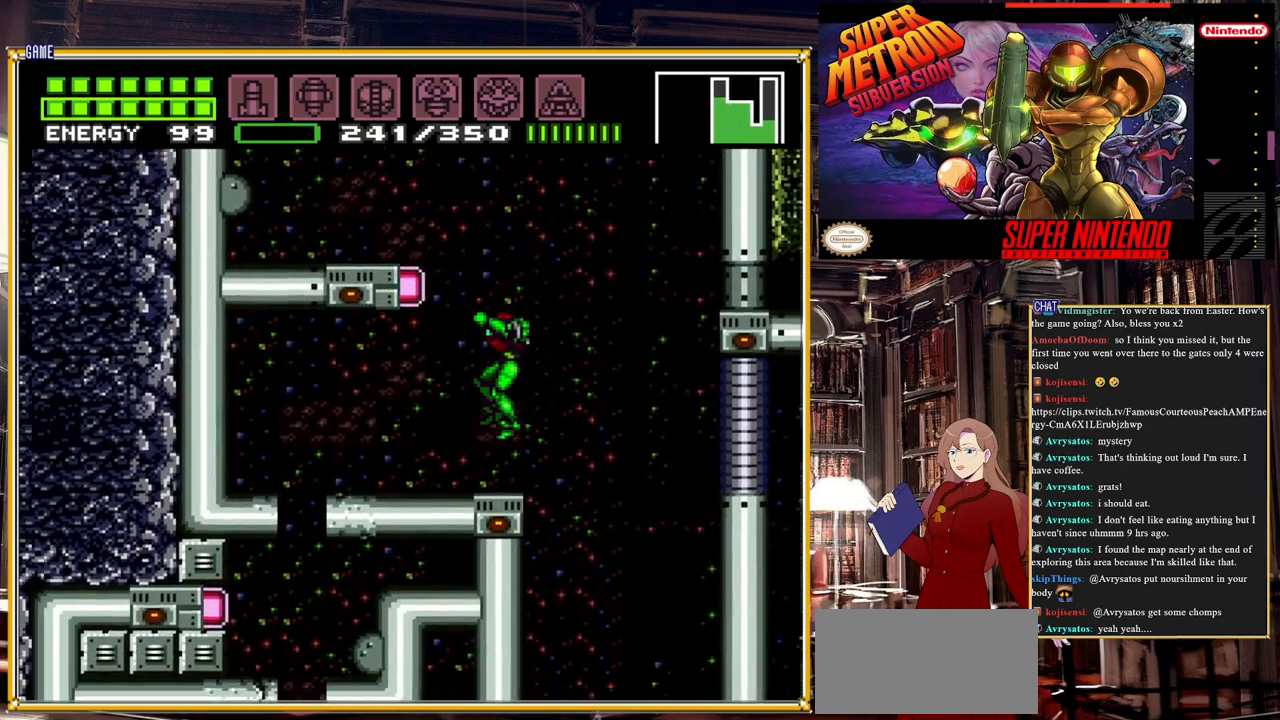
{"buttons": ["X"], "events": [[317, "DPAD_LEFT", "down"], [417, "DPAD_LEFT", "up"], [500, "X", "down"]]}
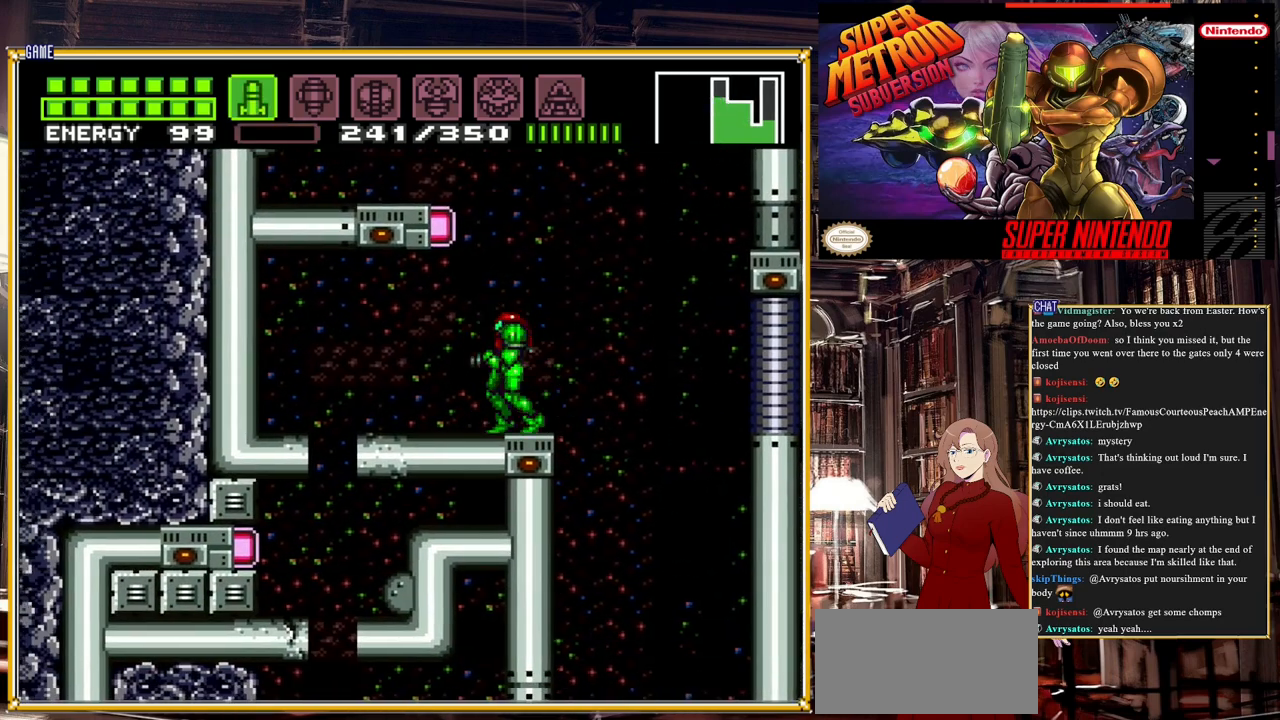
{"buttons": ["R1"], "events": [[167, "X", "up"], [467, "R1", "down"]]}
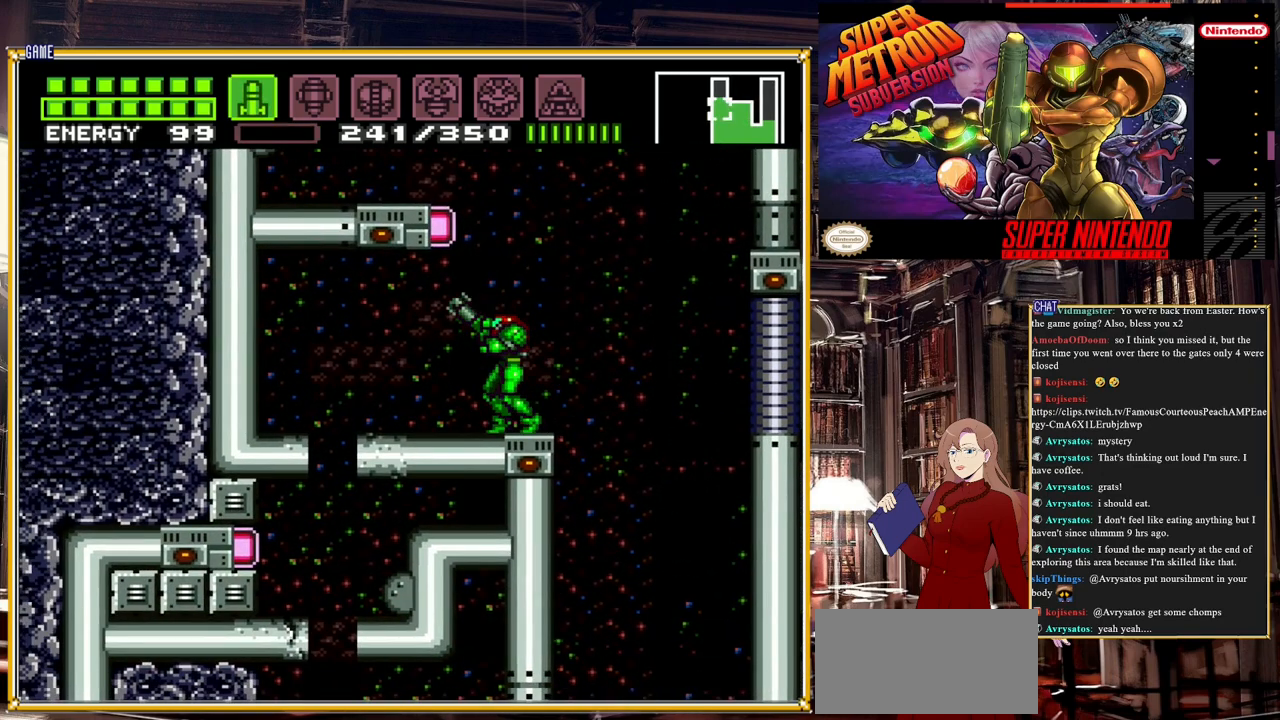
{"buttons": [], "events": [[233, "Y", "down"], [367, "Y", "up"], [400, "R1", "up"]]}
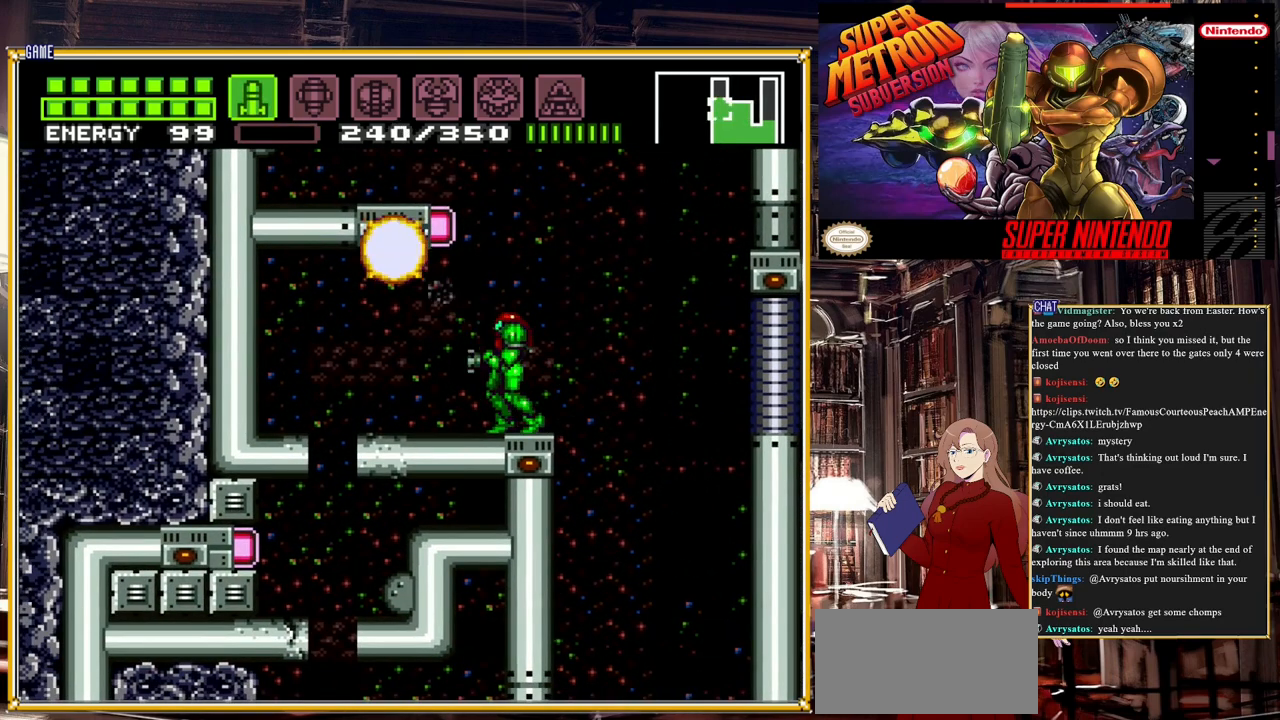
{"buttons": ["Y", "DPAD_LEFT"], "events": [[50, "DPAD_LEFT", "down"], [200, "DPAD_LEFT", "up"], [300, "DPAD_UP", "down"], [383, "Y", "down"], [450, "DPAD_LEFT", "down"], [450, "DPAD_UP", "up"]]}
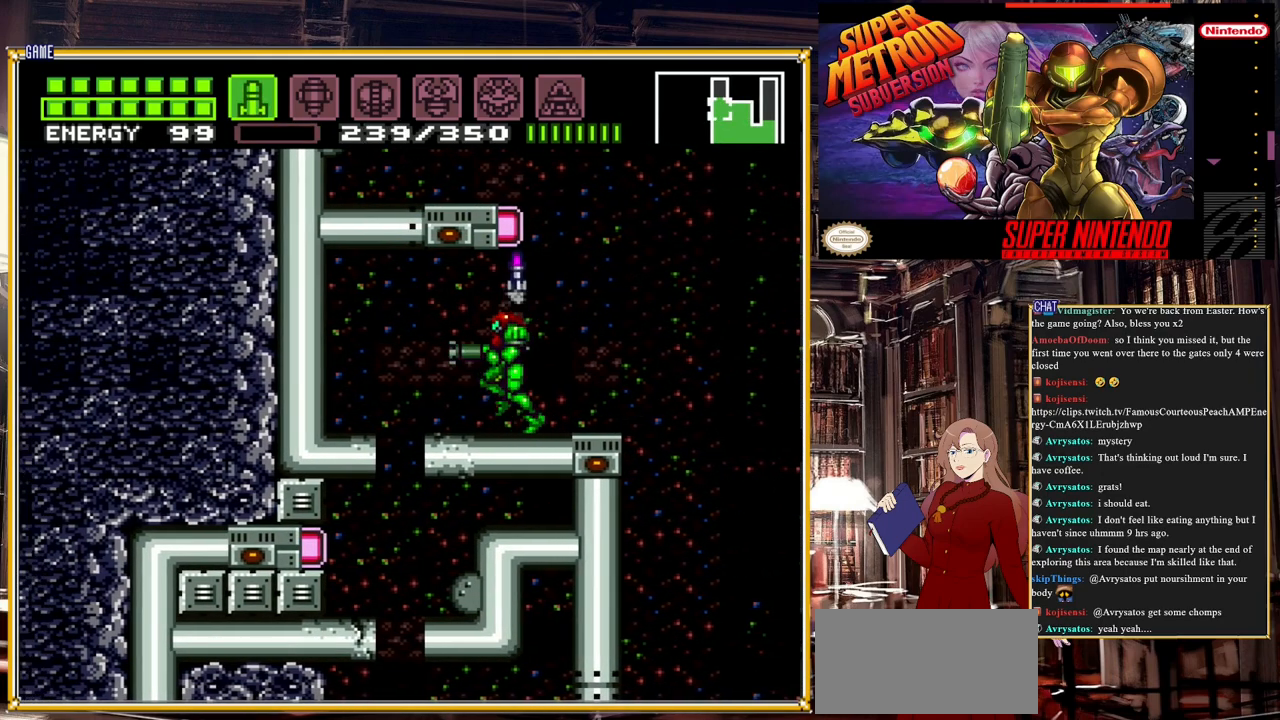
{"buttons": [], "events": [[17, "DPAD_LEFT", "up"], [50, "Y", "up"], [183, "DPAD_LEFT", "down"], [483, "DPAD_LEFT", "up"]]}
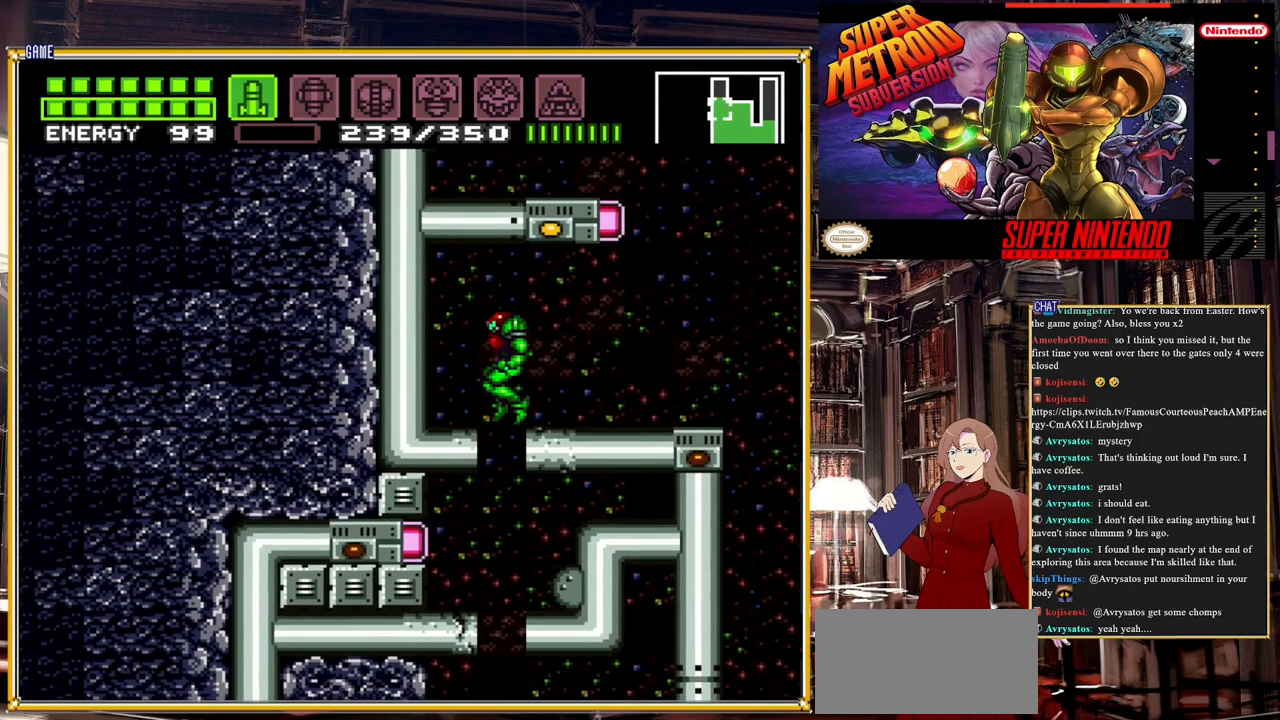
{"buttons": [], "events": []}
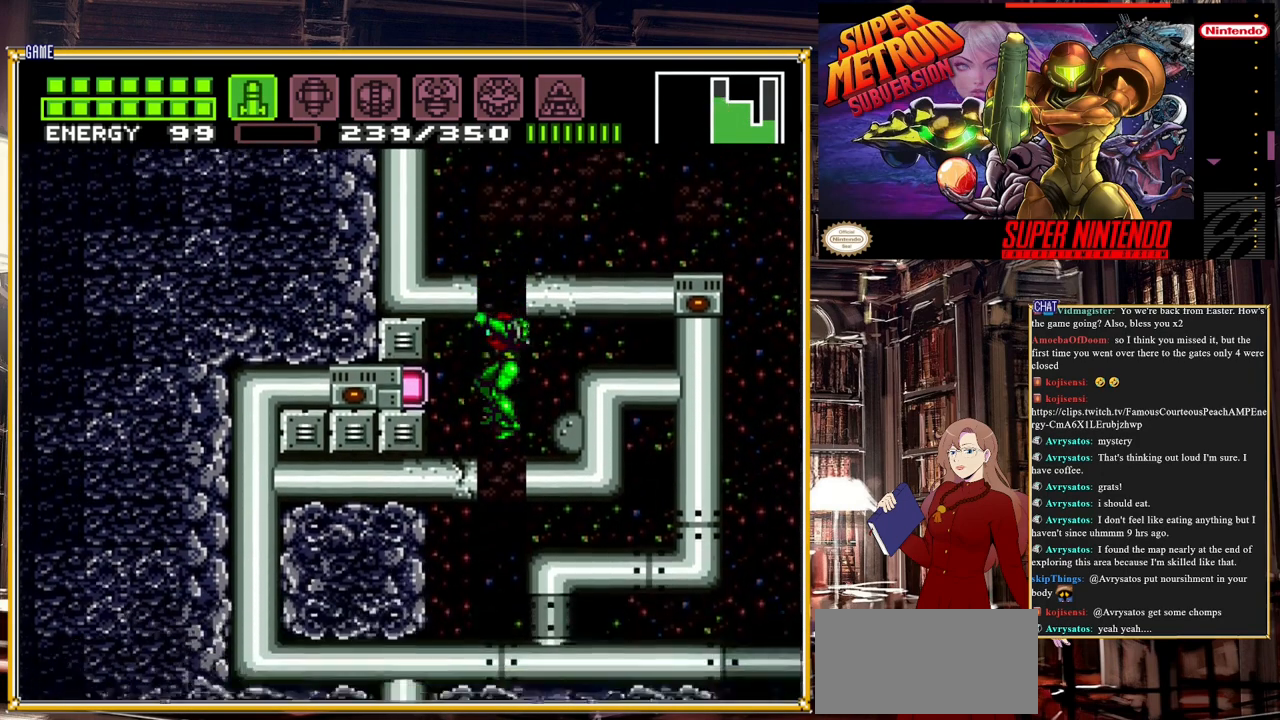
{"buttons": [], "events": [[67, "Y", "down"], [133, "Y", "up"]]}
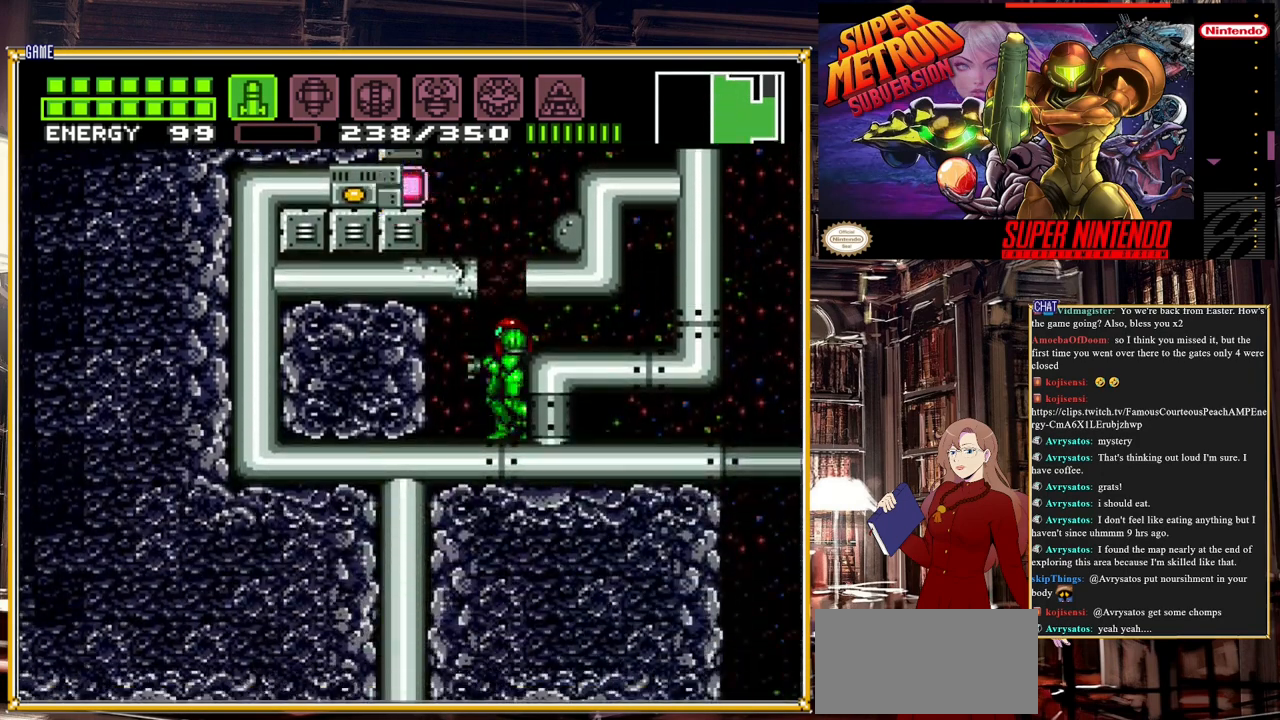
{"buttons": [], "events": [[150, "DPAD_DOWN", "down"], [233, "DPAD_DOWN", "up"], [317, "DPAD_DOWN", "down"], [400, "DPAD_DOWN", "up"]]}
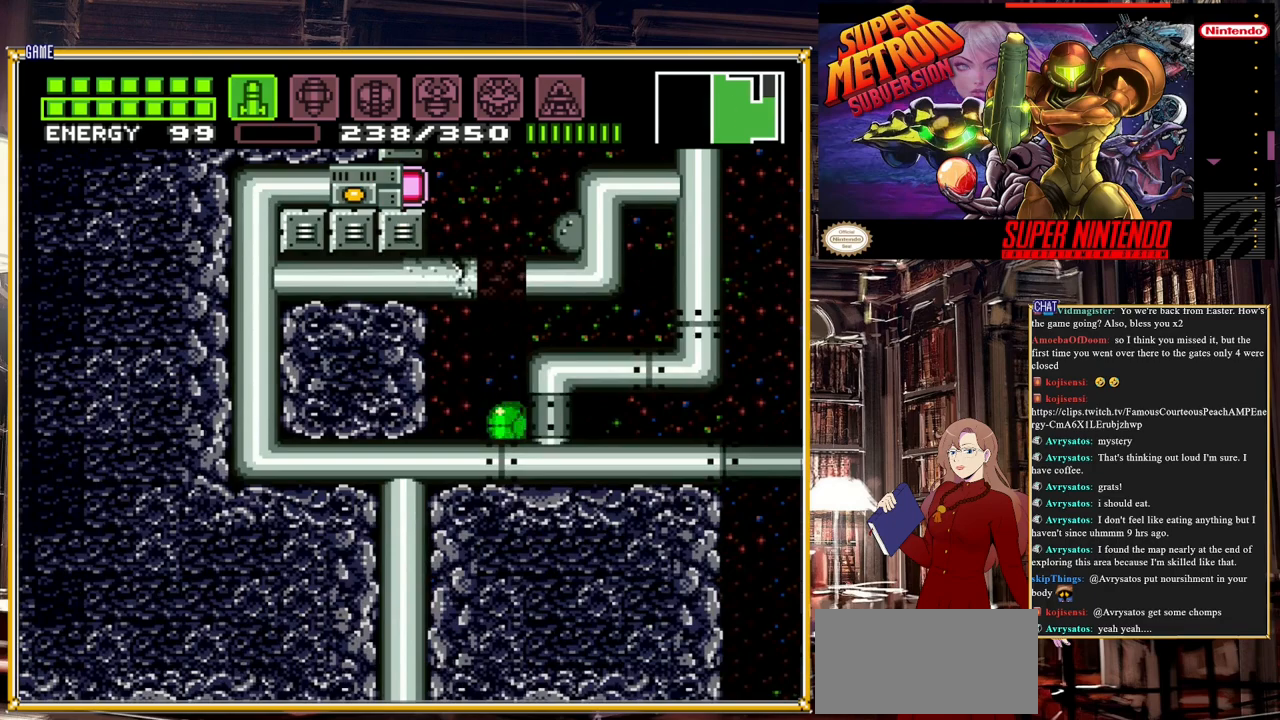
{"buttons": [], "events": [[33, "DPAD_RIGHT", "down"], [500, "DPAD_RIGHT", "up"]]}
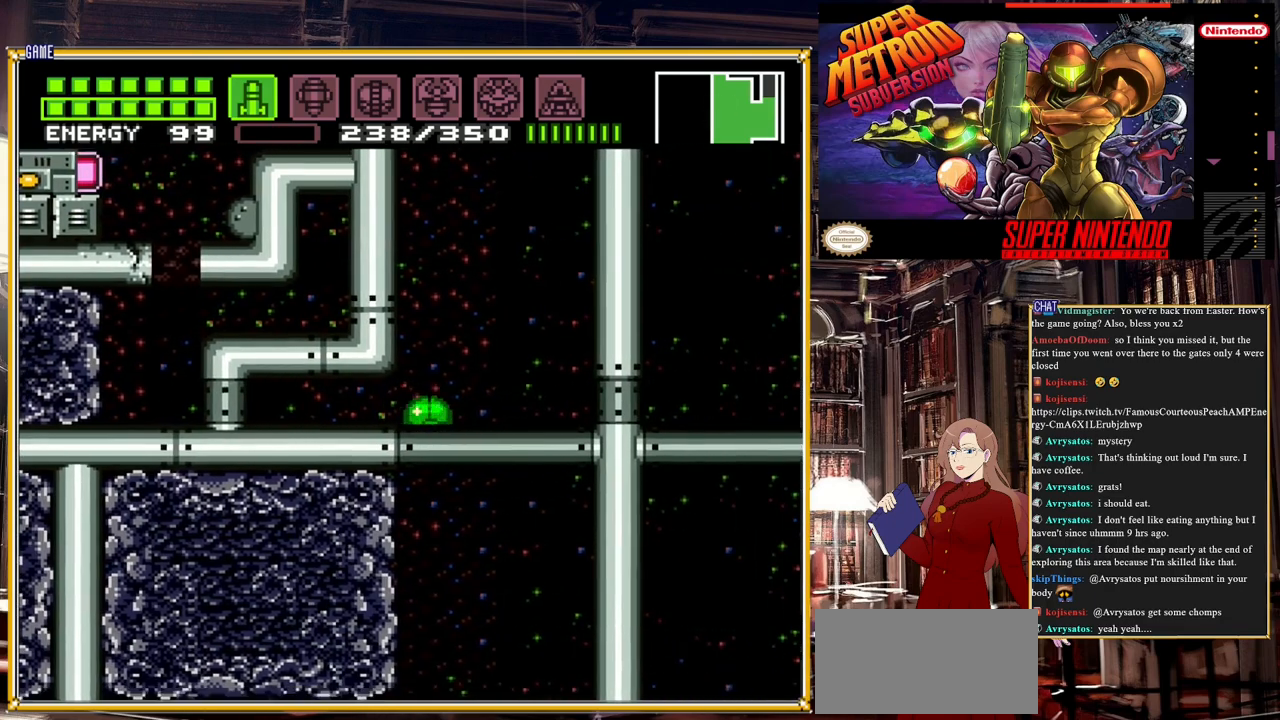
{"buttons": ["DPAD_LEFT"], "events": [[183, "DPAD_LEFT", "down"]]}
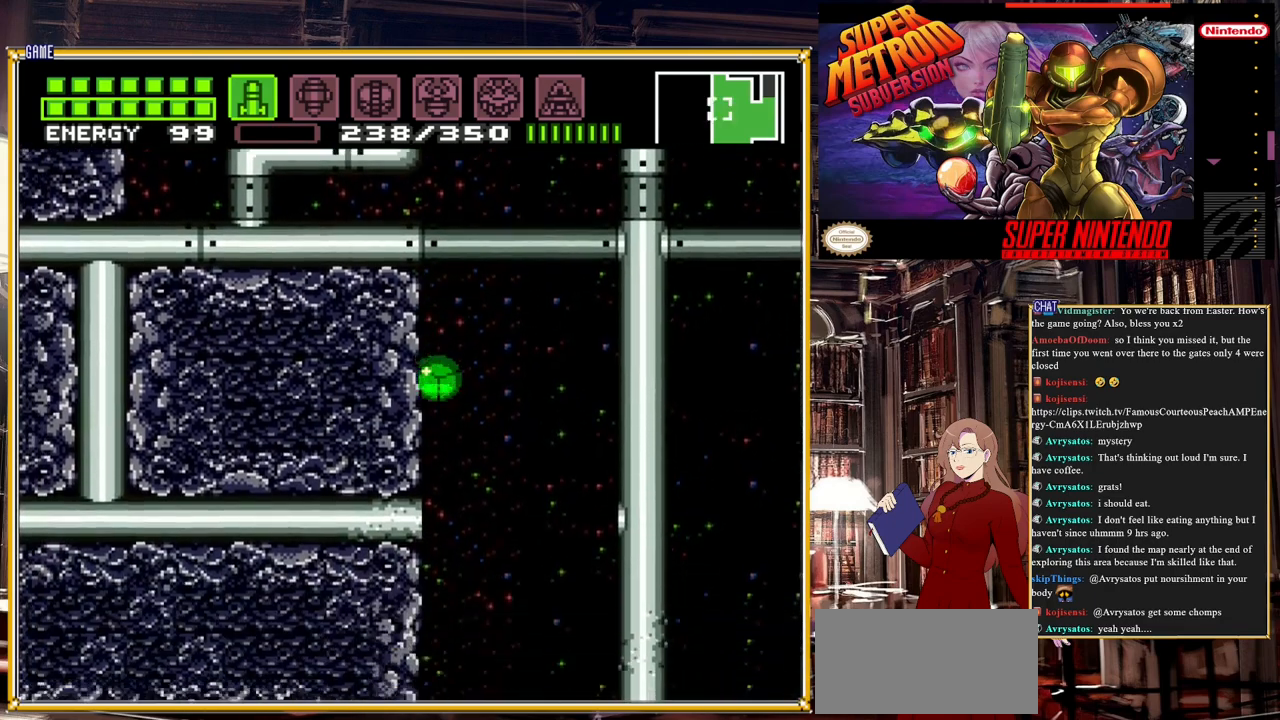
{"buttons": ["DPAD_LEFT"], "events": []}
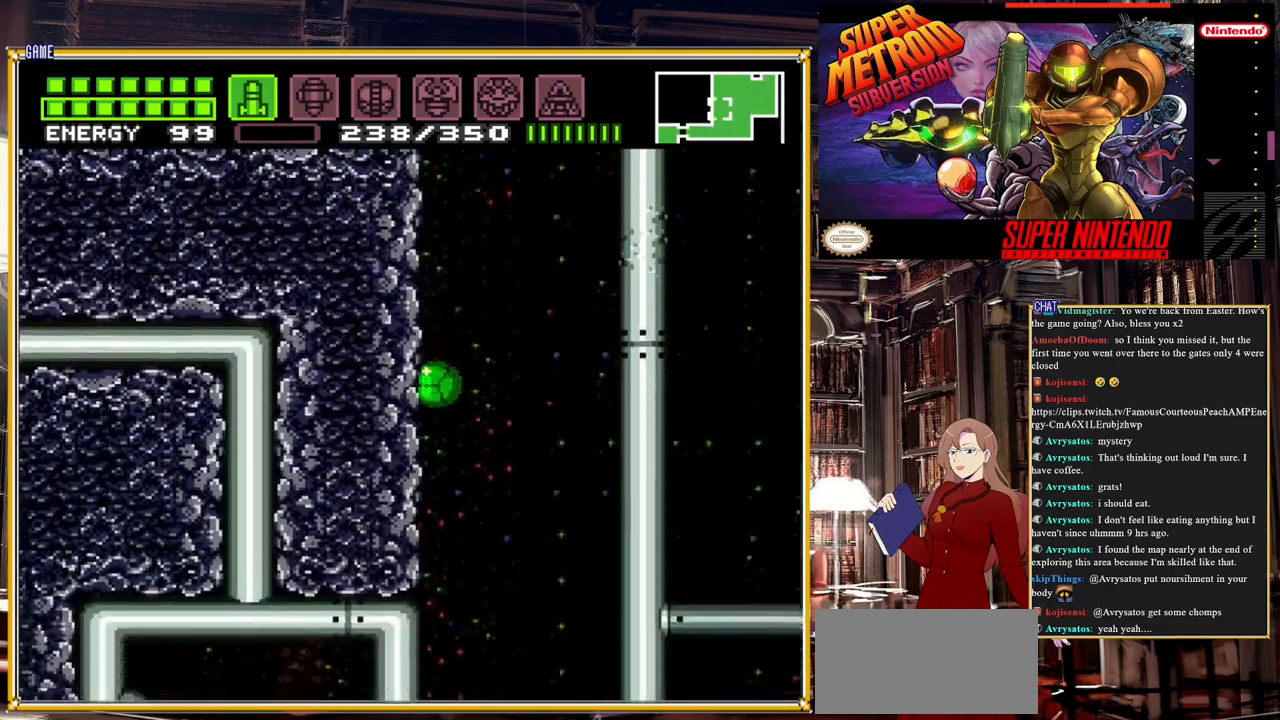
{"buttons": [], "events": [[67, "DPAD_UP", "down"], [100, "DPAD_LEFT", "up"], [133, "DPAD_LEFT", "down"], [183, "DPAD_UP", "up"], [383, "DPAD_LEFT", "up"]]}
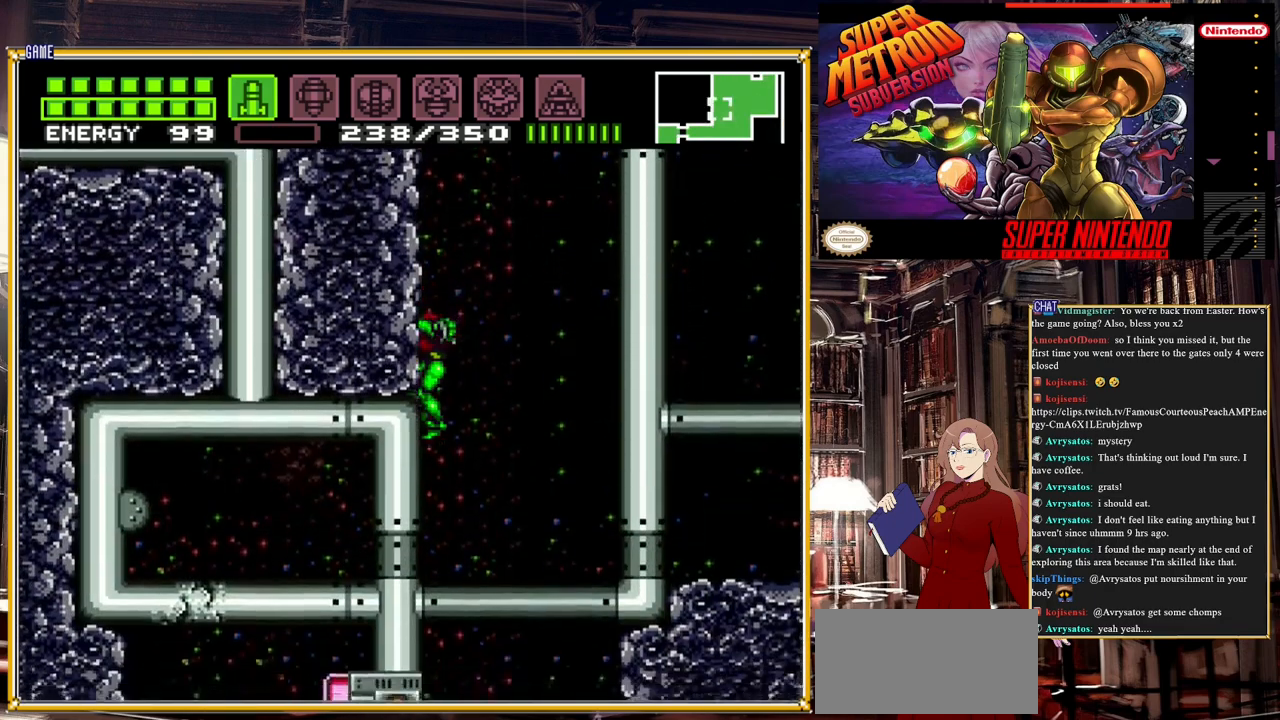
{"buttons": ["A", "DPAD_LEFT"], "events": [[83, "DPAD_DOWN", "down"], [150, "DPAD_DOWN", "up"], [217, "DPAD_DOWN", "down"], [283, "DPAD_LEFT", "down"], [300, "A", "down"], [317, "DPAD_DOWN", "up"]]}
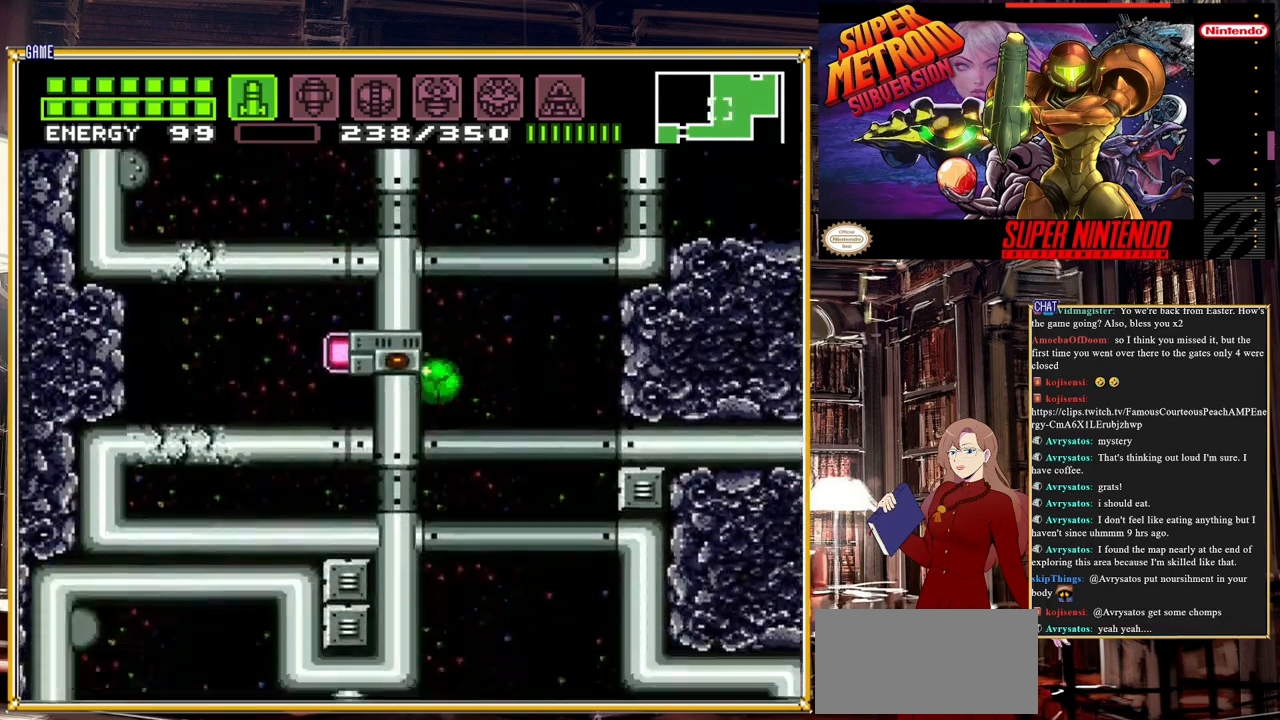
{"buttons": ["DPAD_LEFT"], "events": [[150, "A", "up"], [150, "DPAD_UP", "down"], [167, "DPAD_LEFT", "up"], [183, "A", "down"], [333, "A", "up"], [383, "DPAD_UP", "up"], [417, "DPAD_LEFT", "down"]]}